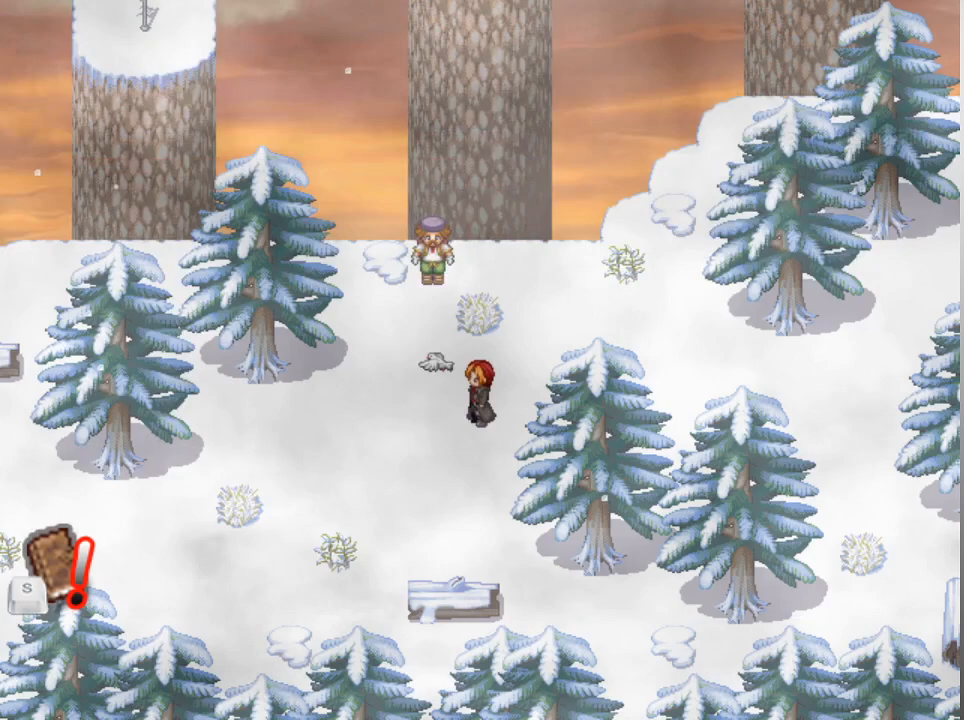
Gameplay with a controller (Xbox layout); each line is a JSON object with the inputs held at the frame after it. "events" lists button and stick changes between this image and that frame as [ms after this image, input, new state], when the widget could be followed in between. Not read: right_stick.
{"buttons": [], "left_stick": "center", "events": []}
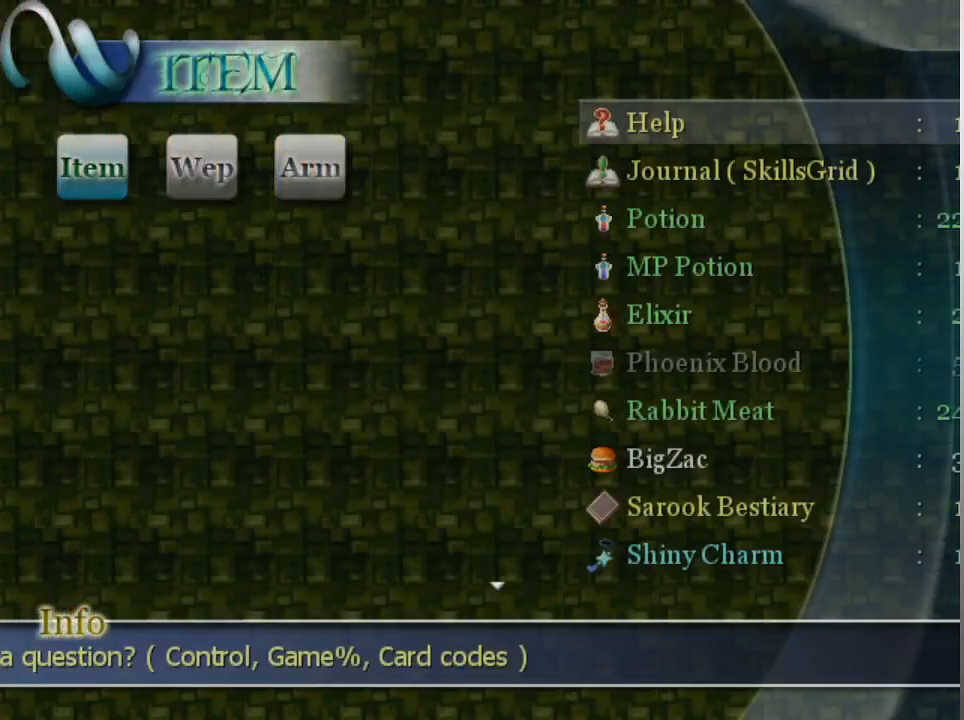
{"buttons": [], "left_stick": "center", "events": [[233, "DPAD_DOWN", "down"], [333, "DPAD_DOWN", "up"], [433, "DPAD_DOWN", "down"], [500, "DPAD_DOWN", "up"]]}
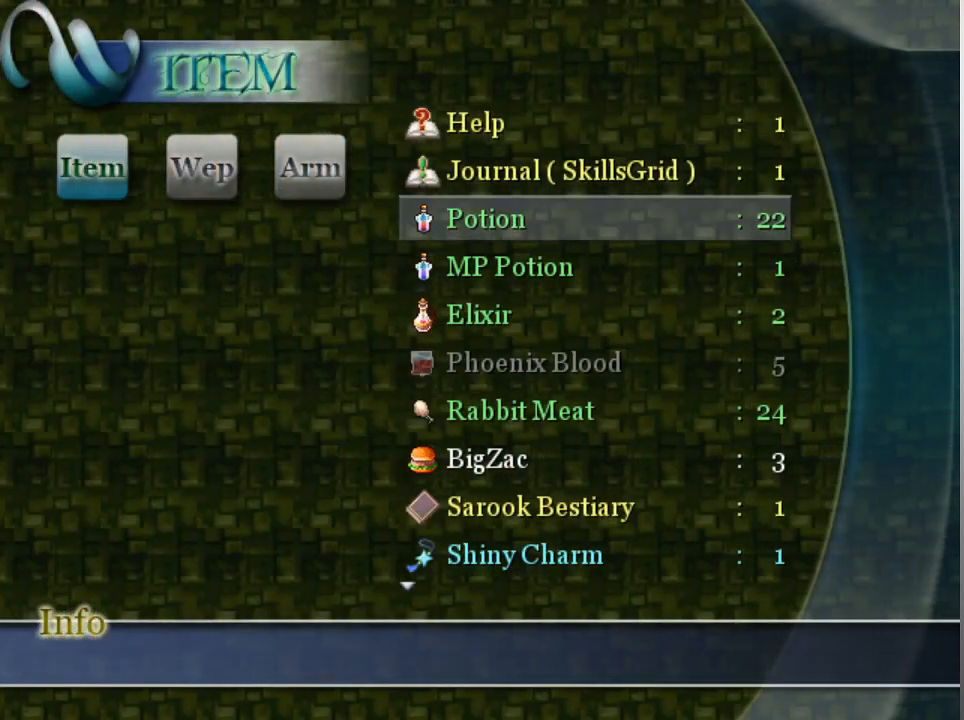
{"buttons": ["DPAD_DOWN"], "left_stick": "center", "events": [[100, "DPAD_DOWN", "down"], [200, "DPAD_DOWN", "up"], [300, "DPAD_DOWN", "down"], [367, "DPAD_DOWN", "up"], [467, "DPAD_DOWN", "down"]]}
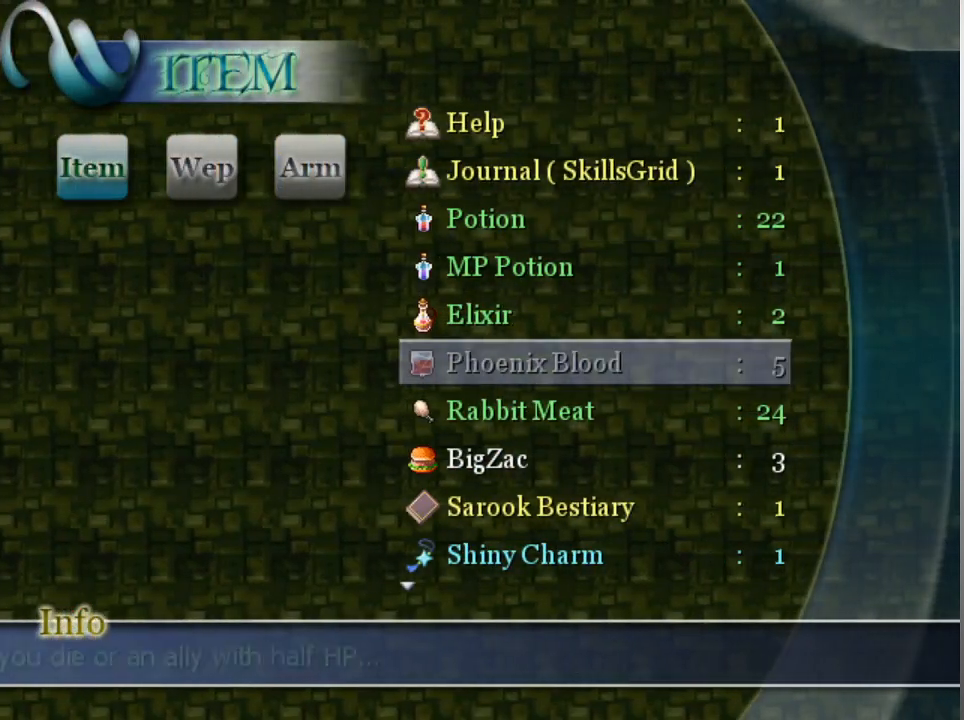
{"buttons": [], "left_stick": "center", "events": [[67, "DPAD_DOWN", "up"], [200, "DPAD_DOWN", "down"], [267, "DPAD_DOWN", "up"], [333, "DPAD_DOWN", "down"], [467, "DPAD_DOWN", "up"]]}
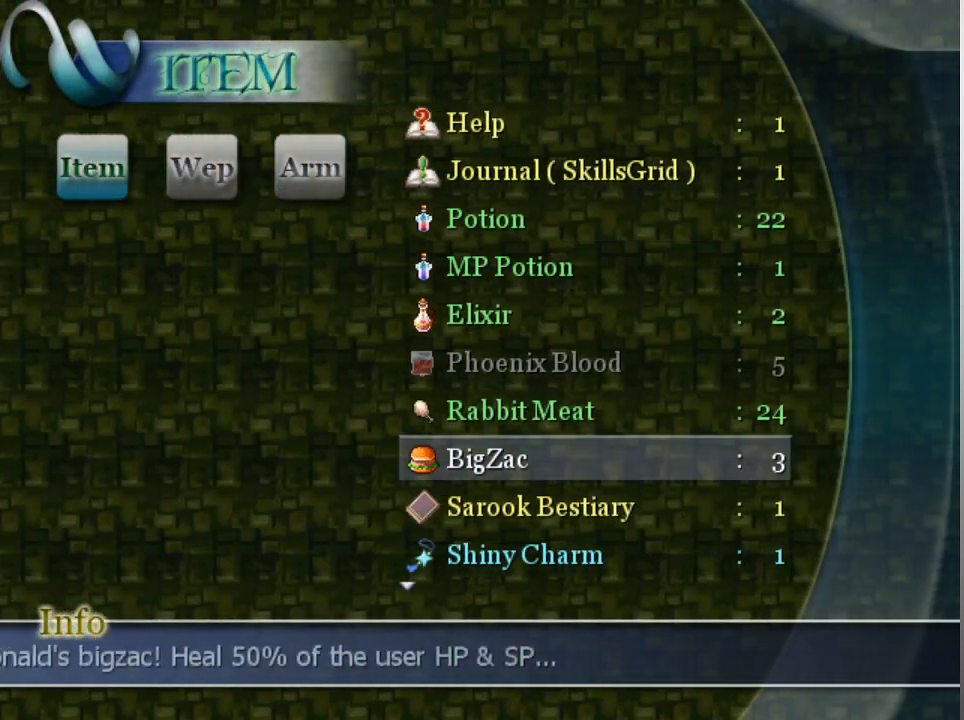
{"buttons": [], "left_stick": "center", "events": [[100, "DPAD_DOWN", "down"], [200, "DPAD_DOWN", "up"]]}
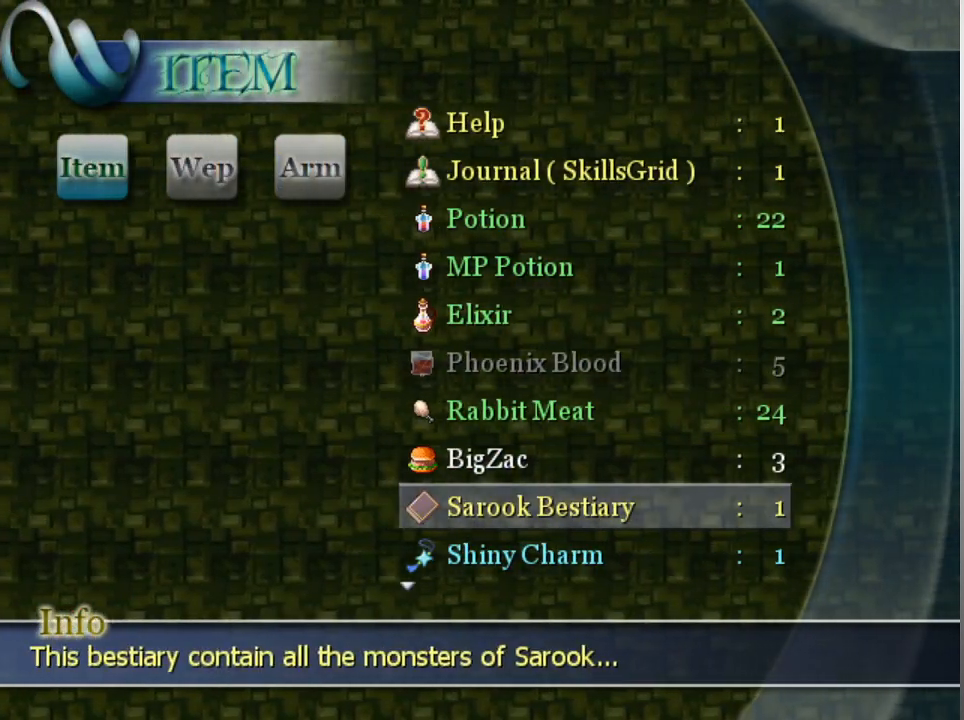
{"buttons": [], "left_stick": "center", "events": [[267, "A", "down"], [333, "A", "up"]]}
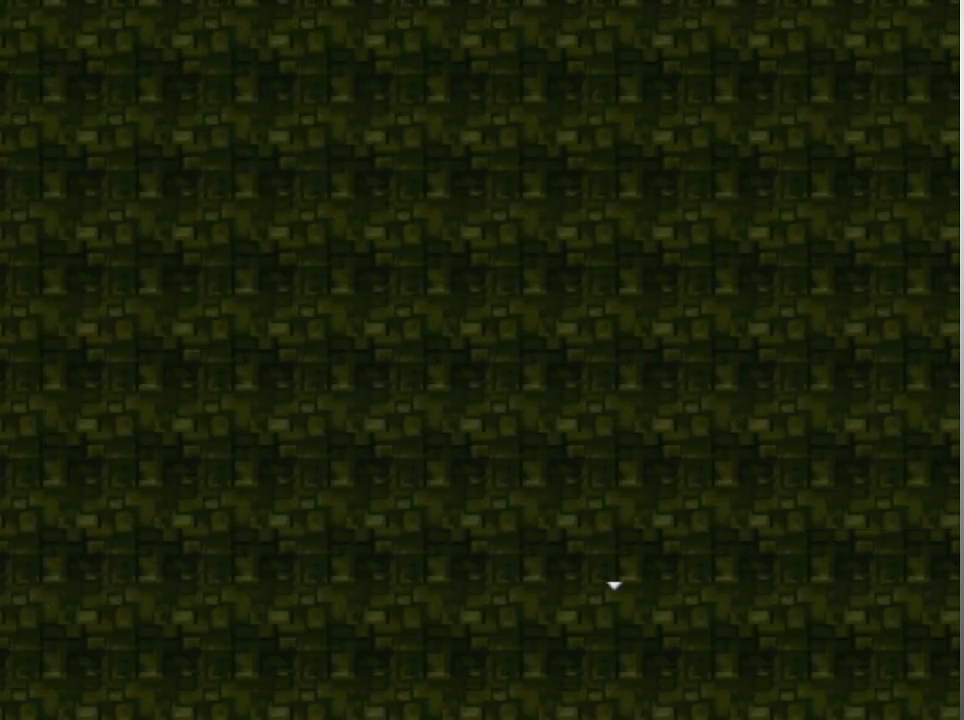
{"buttons": [], "left_stick": "center", "events": []}
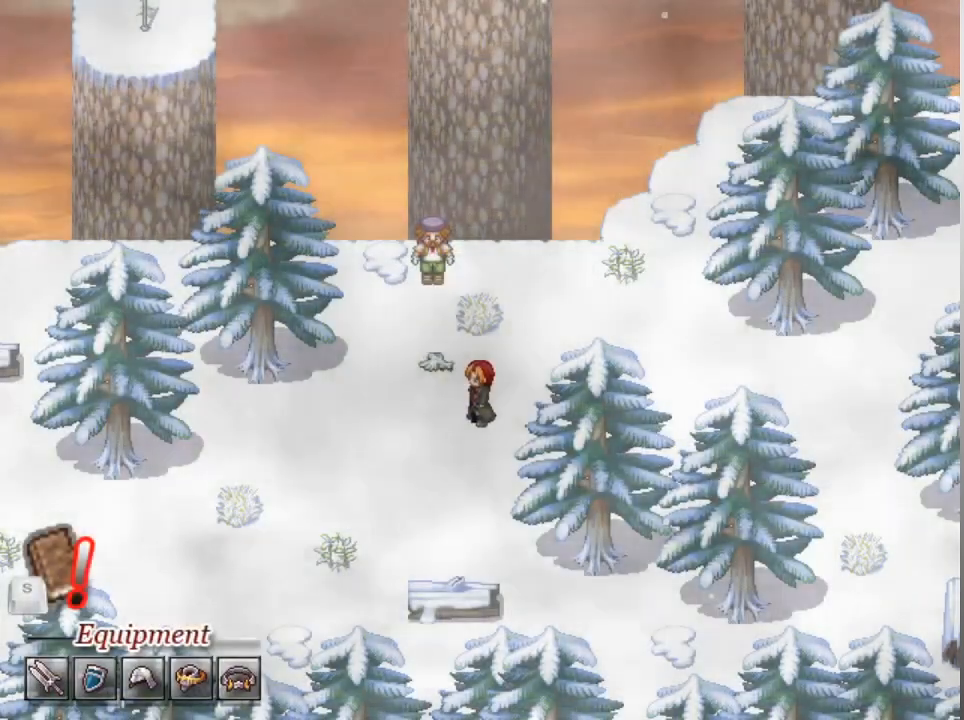
{"buttons": [], "left_stick": "center", "events": []}
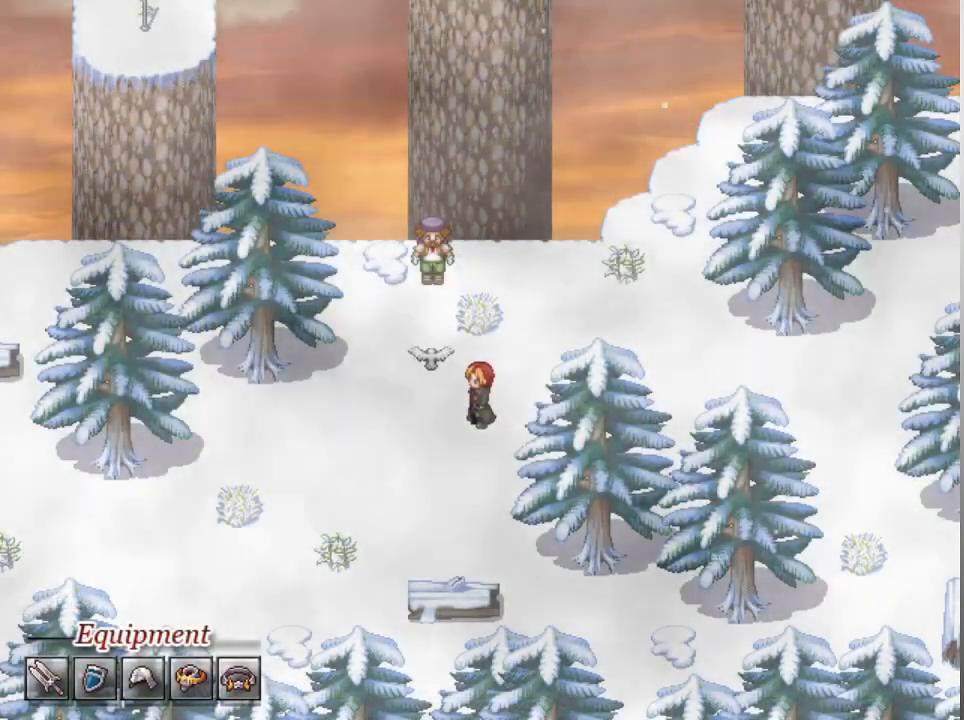
{"buttons": [], "left_stick": "center", "events": []}
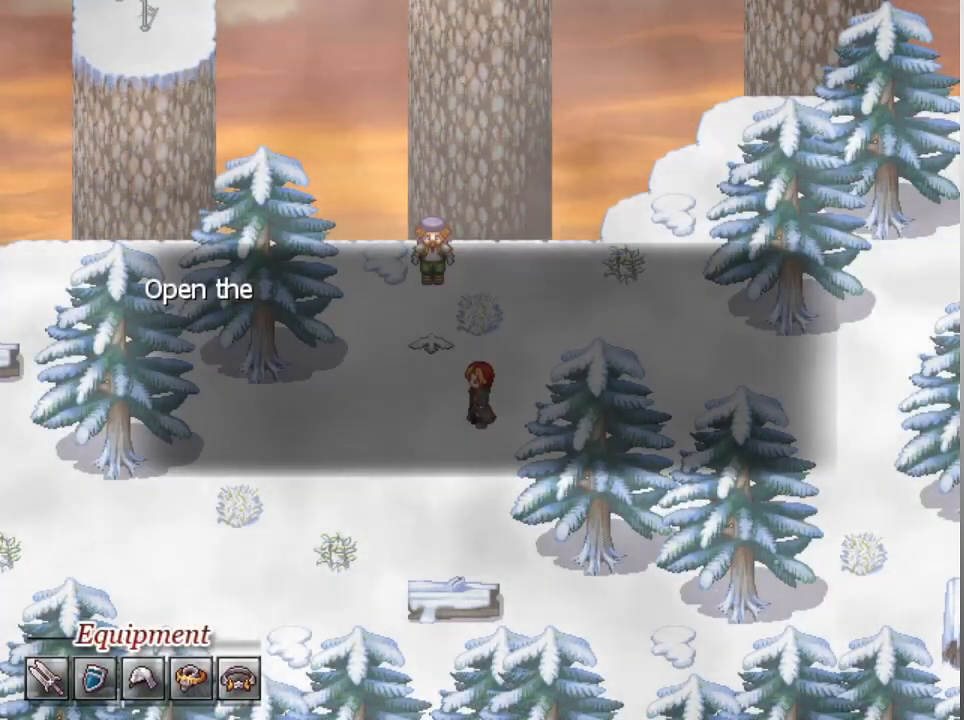
{"buttons": [], "left_stick": "center", "events": []}
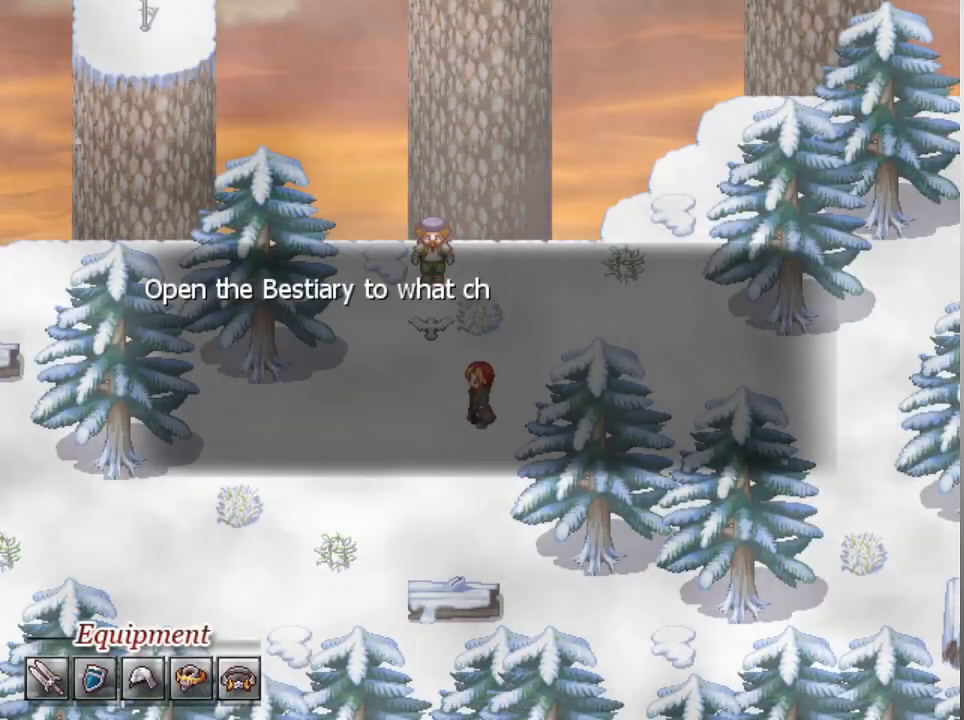
{"buttons": [], "left_stick": "center", "events": []}
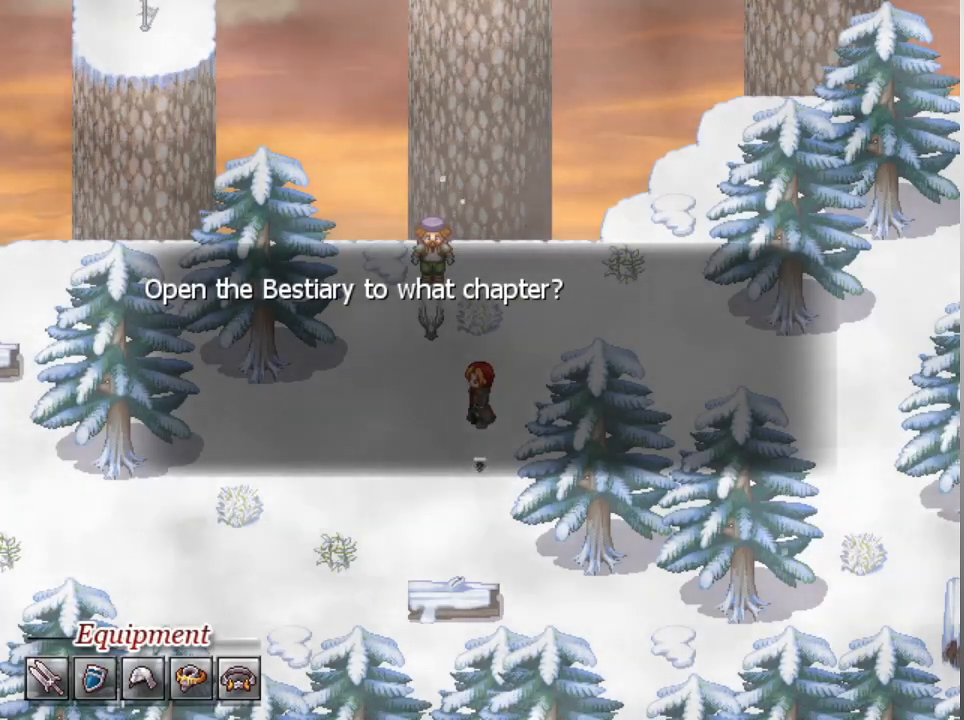
{"buttons": [], "left_stick": "center", "events": [[67, "A", "down"], [167, "A", "up"]]}
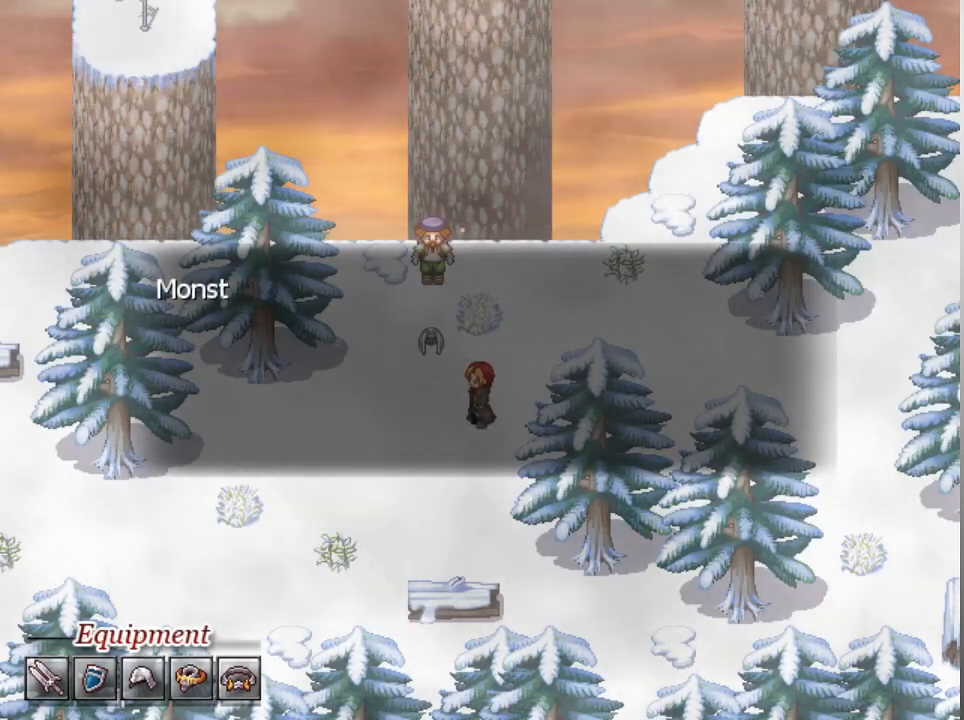
{"buttons": [], "left_stick": "center", "events": []}
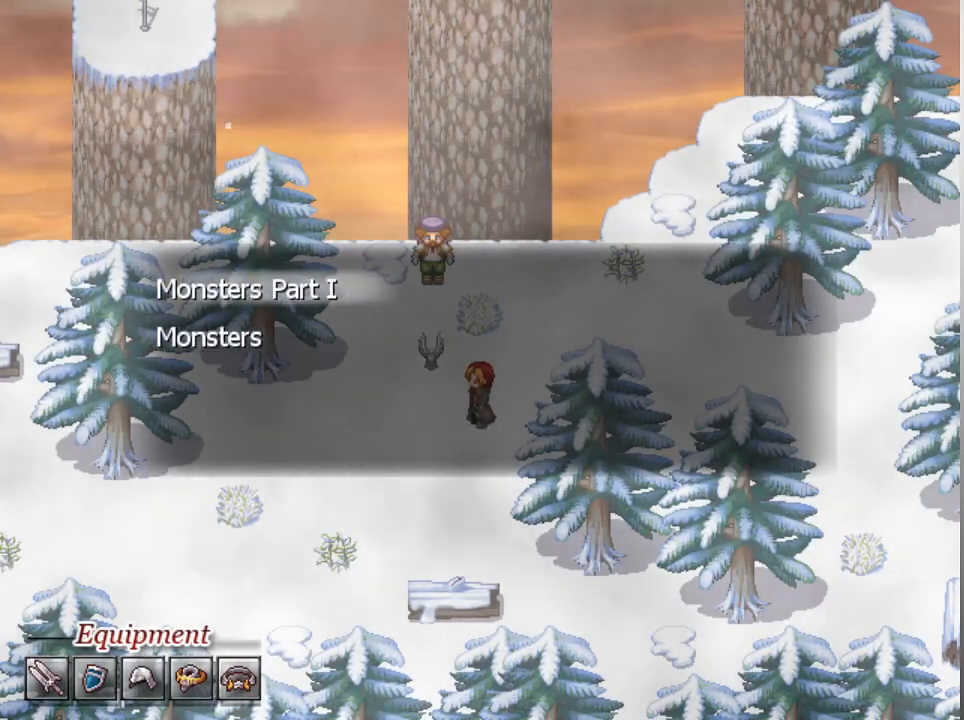
{"buttons": [], "left_stick": "center", "events": []}
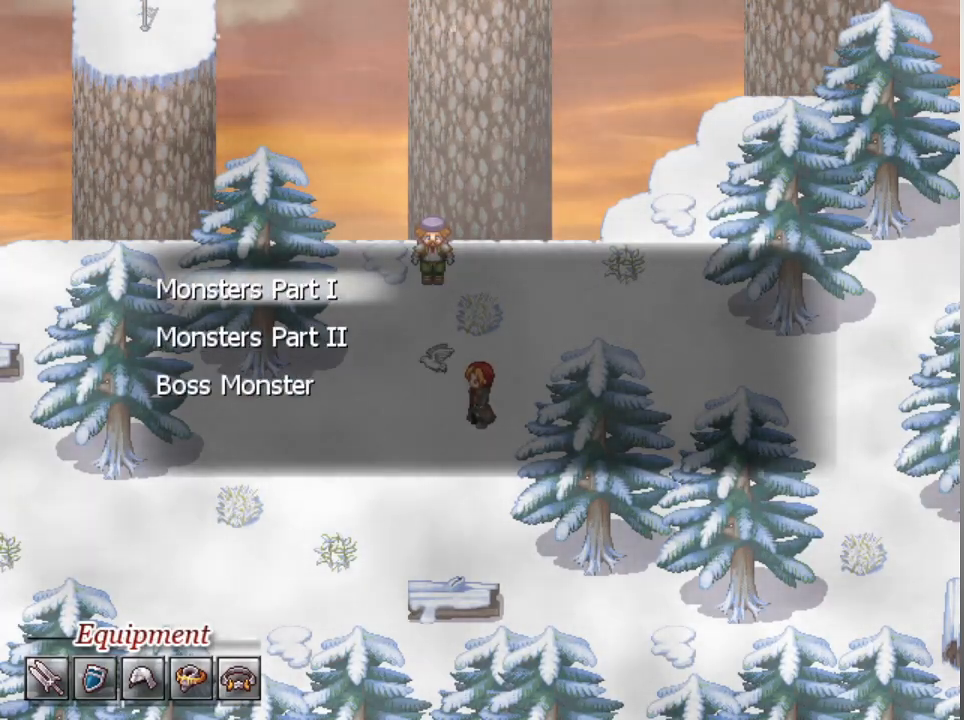
{"buttons": [], "left_stick": "center", "events": []}
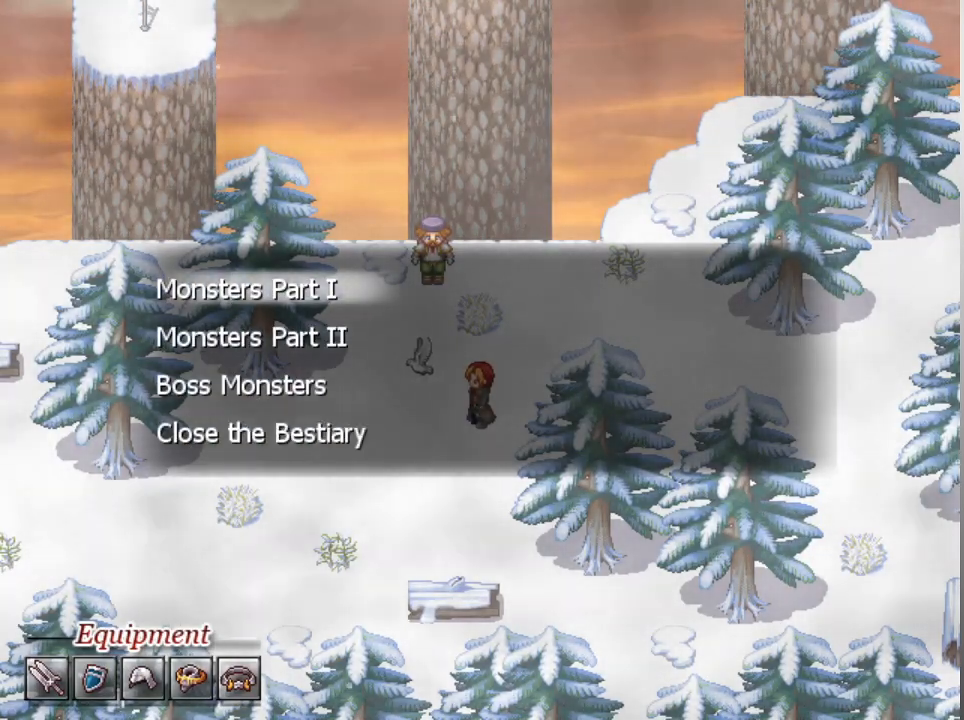
{"buttons": [], "left_stick": "center", "events": [[367, "A", "down"], [467, "A", "up"]]}
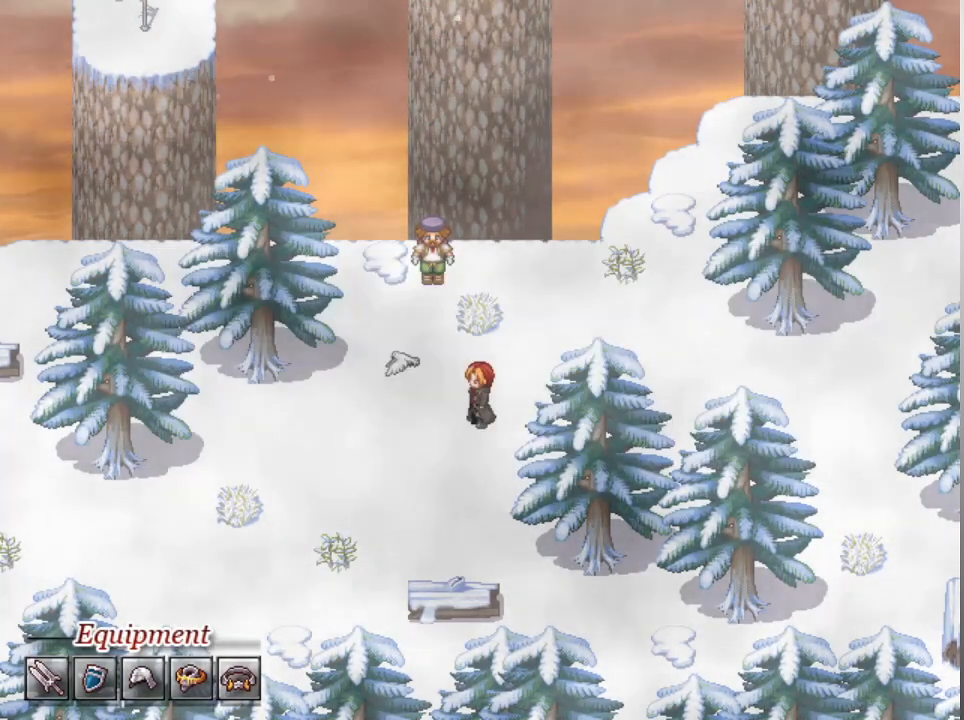
{"buttons": [], "left_stick": "center", "events": []}
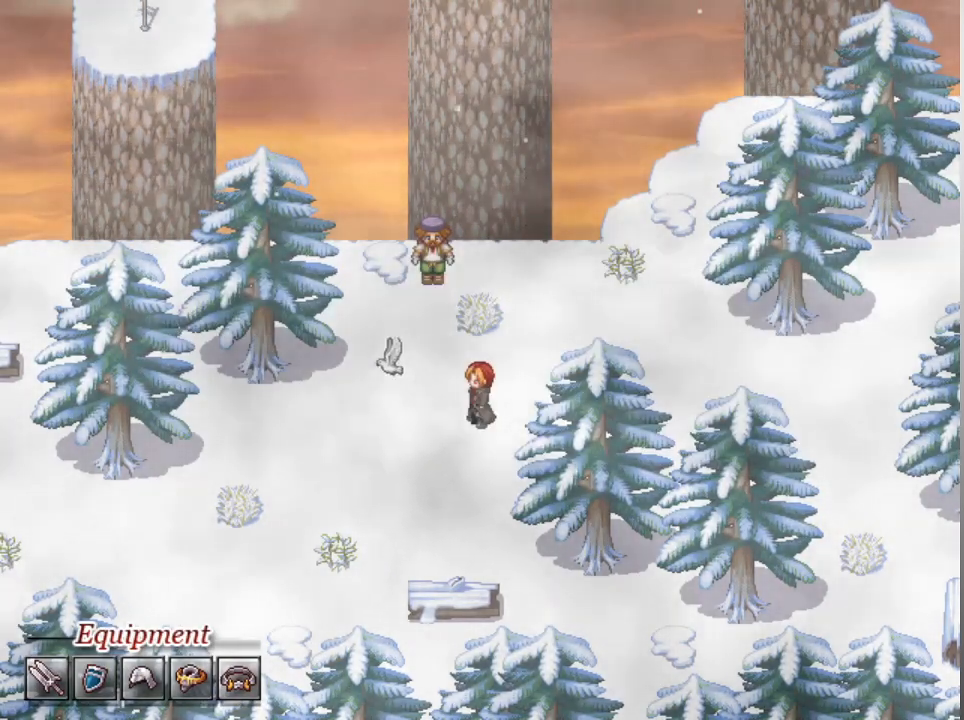
{"buttons": [], "left_stick": "center", "events": []}
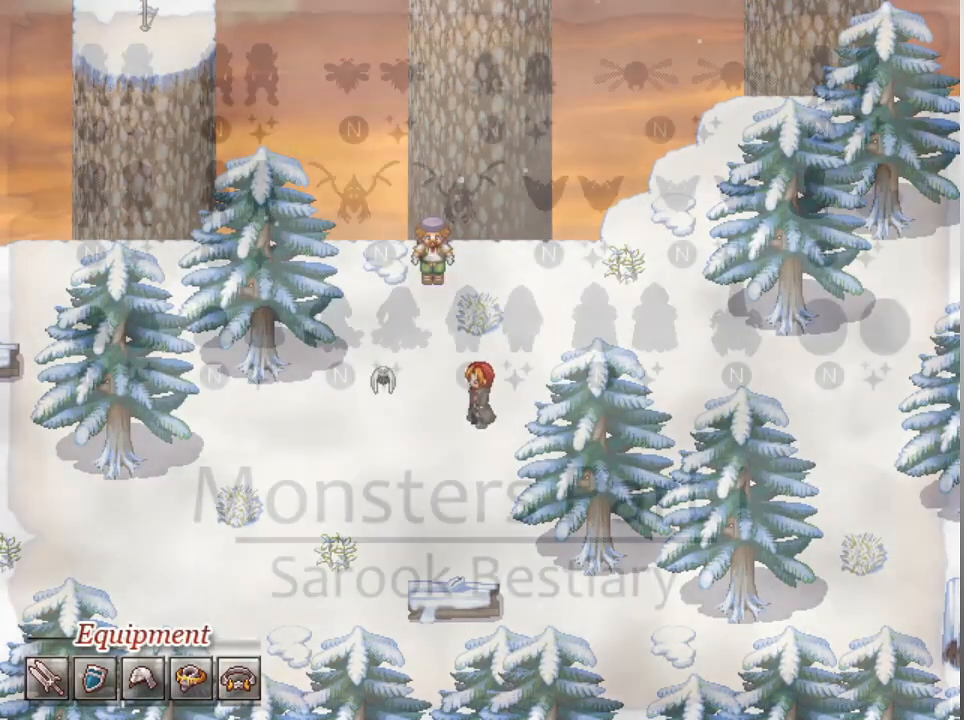
{"buttons": [], "left_stick": "center", "events": []}
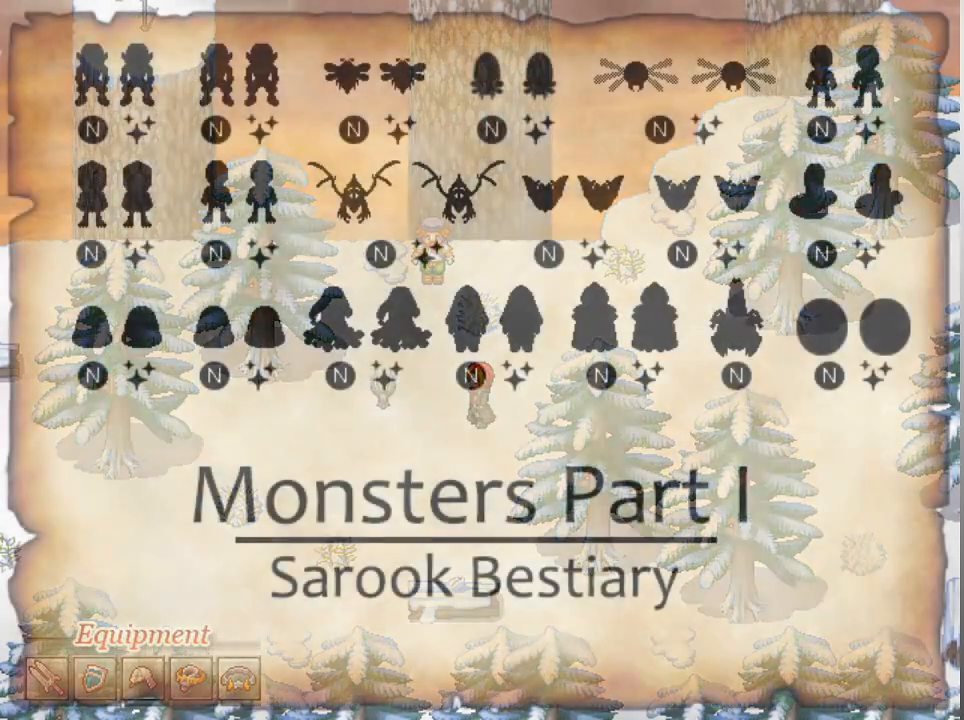
{"buttons": [], "left_stick": "center", "events": []}
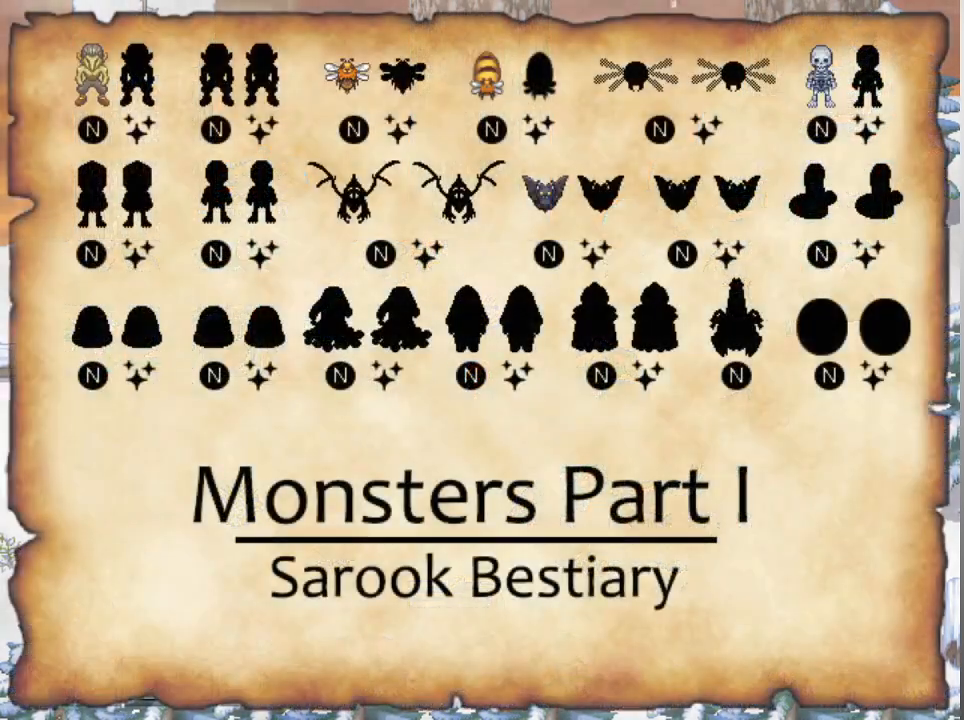
{"buttons": [], "left_stick": "center", "events": []}
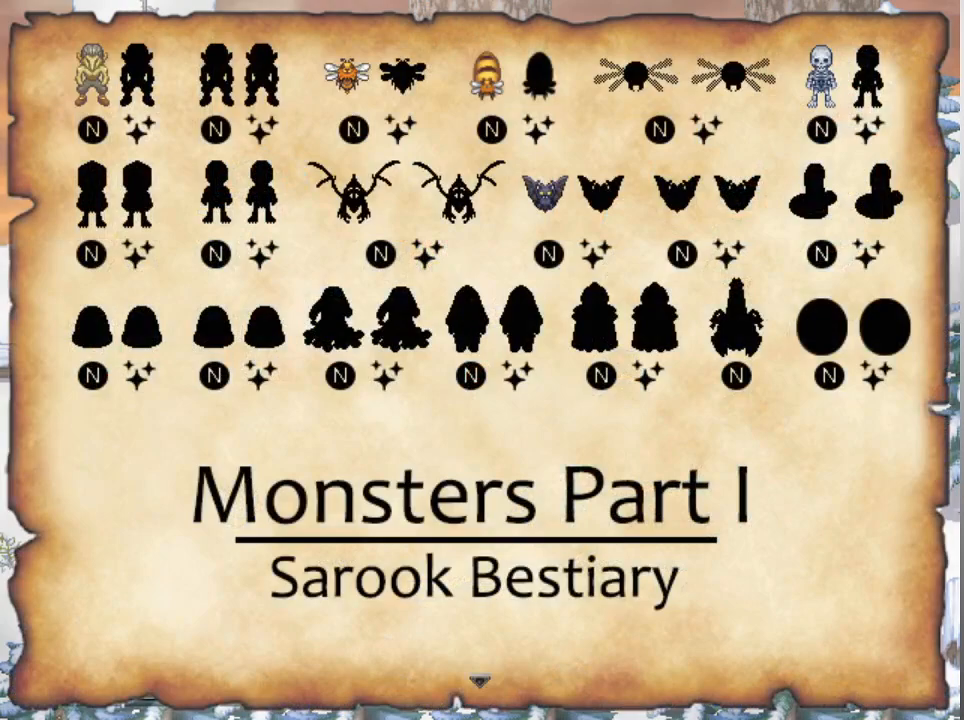
{"buttons": [], "left_stick": "center", "events": []}
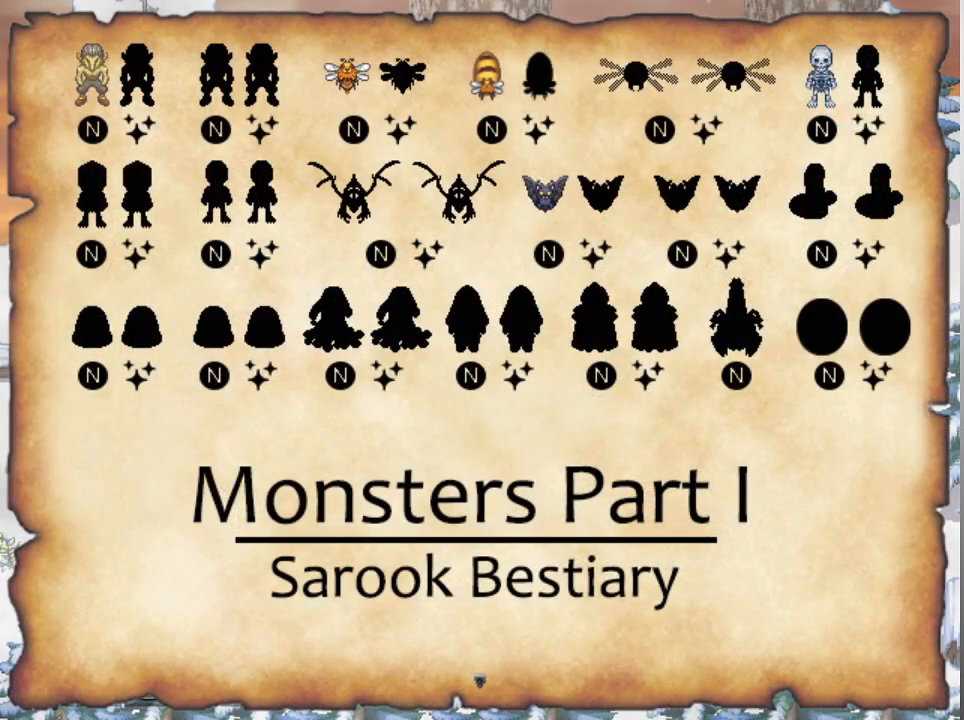
{"buttons": [], "left_stick": "center", "events": []}
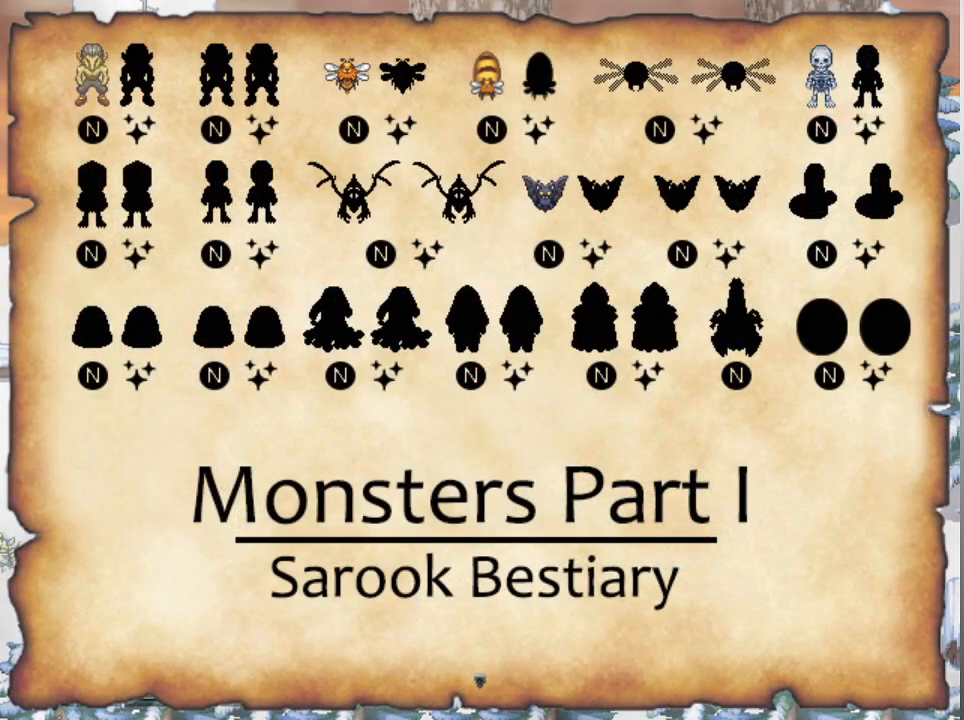
{"buttons": [], "left_stick": "center", "events": [[67, "A", "down"], [167, "A", "up"]]}
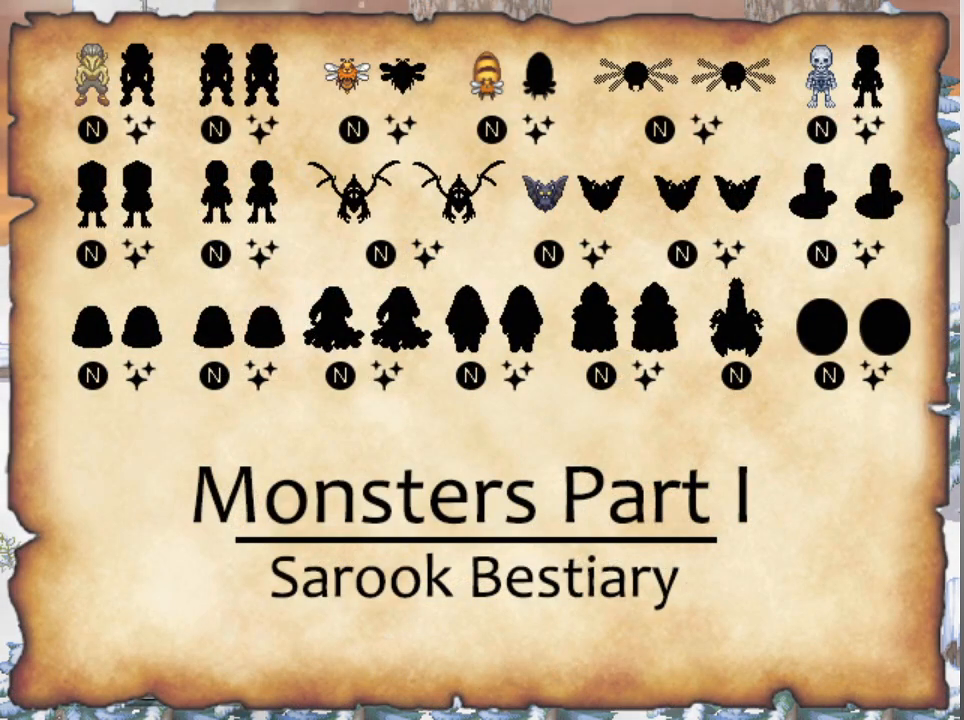
{"buttons": [], "left_stick": "center", "events": []}
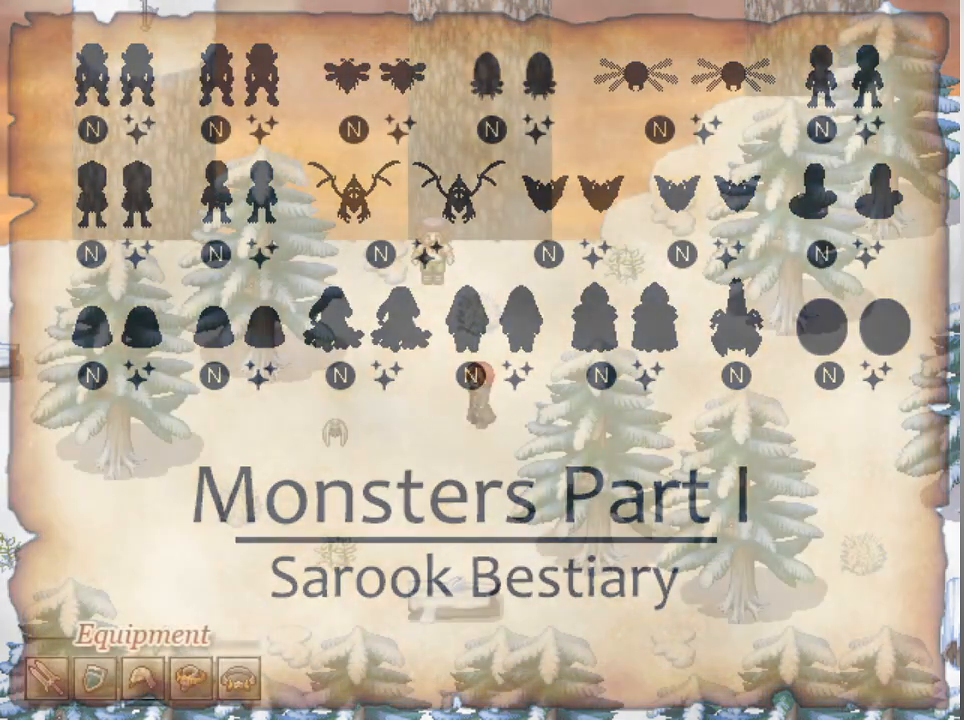
{"buttons": [], "left_stick": "center", "events": []}
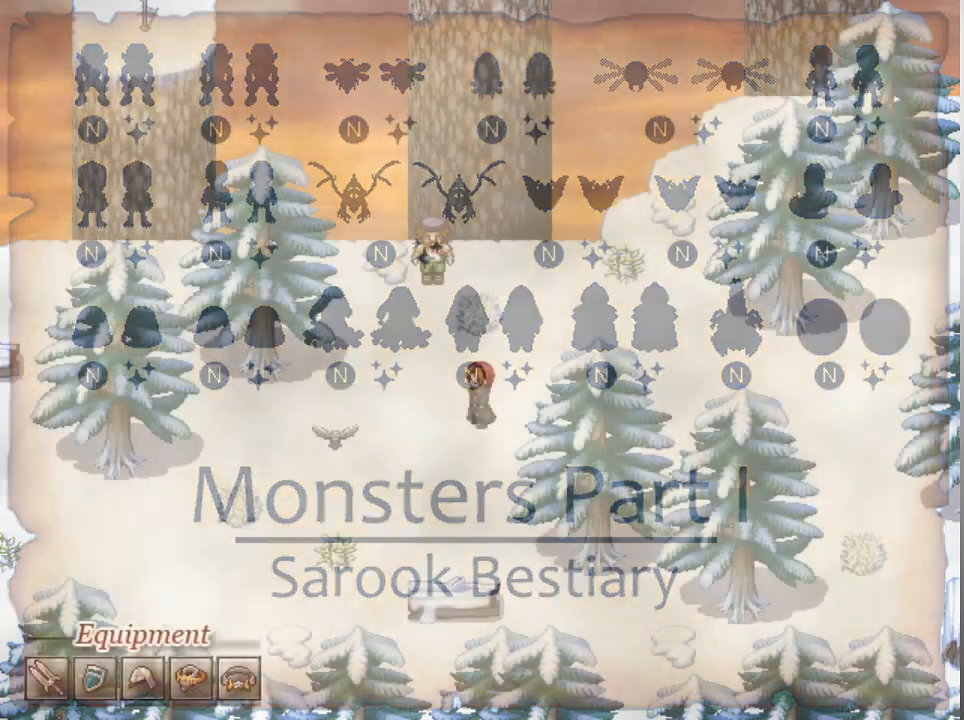
{"buttons": [], "left_stick": "center", "events": []}
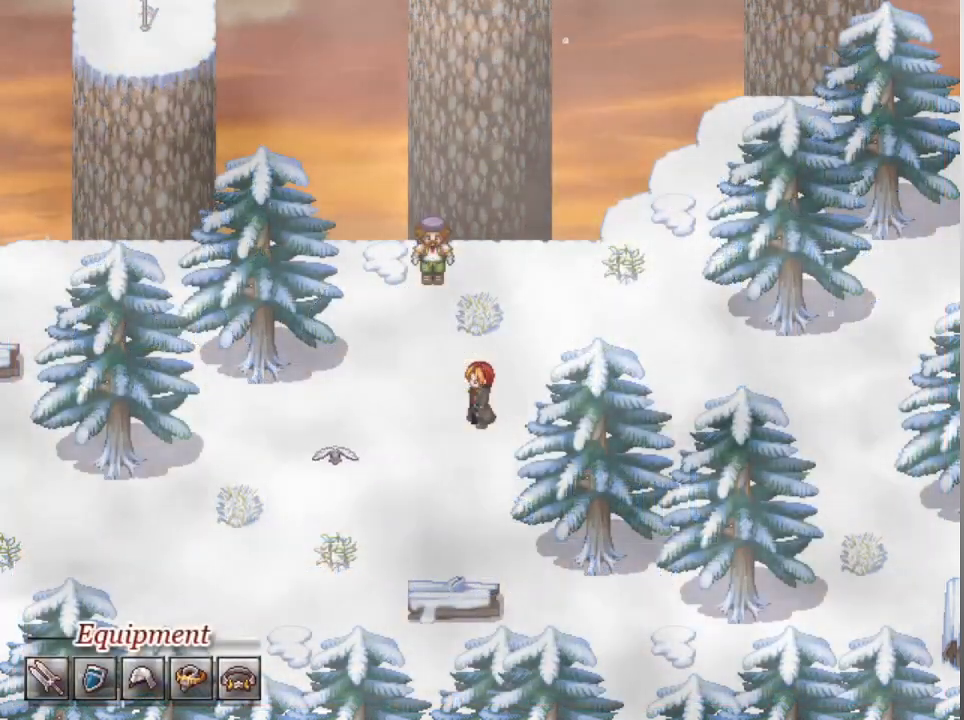
{"buttons": [], "left_stick": "center", "events": []}
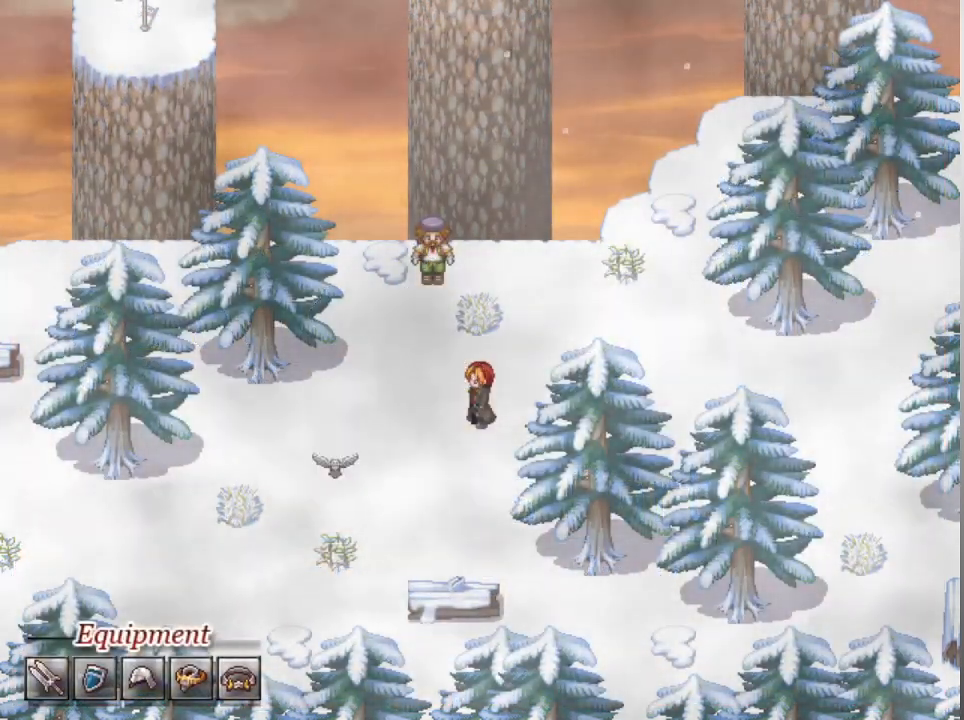
{"buttons": [], "left_stick": "center", "events": []}
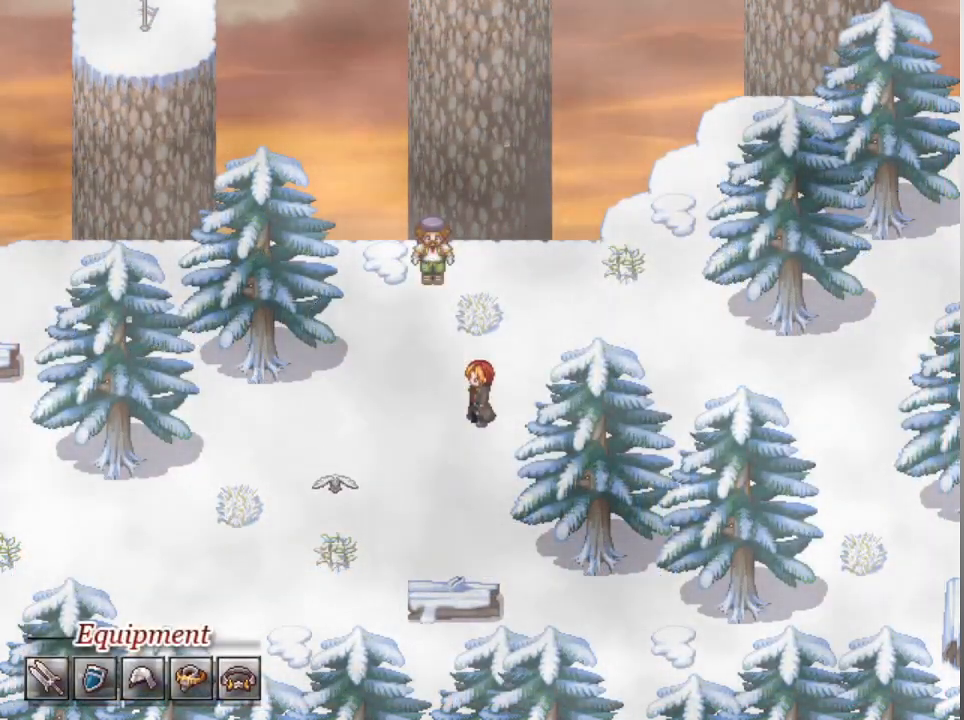
{"buttons": [], "left_stick": "center", "events": []}
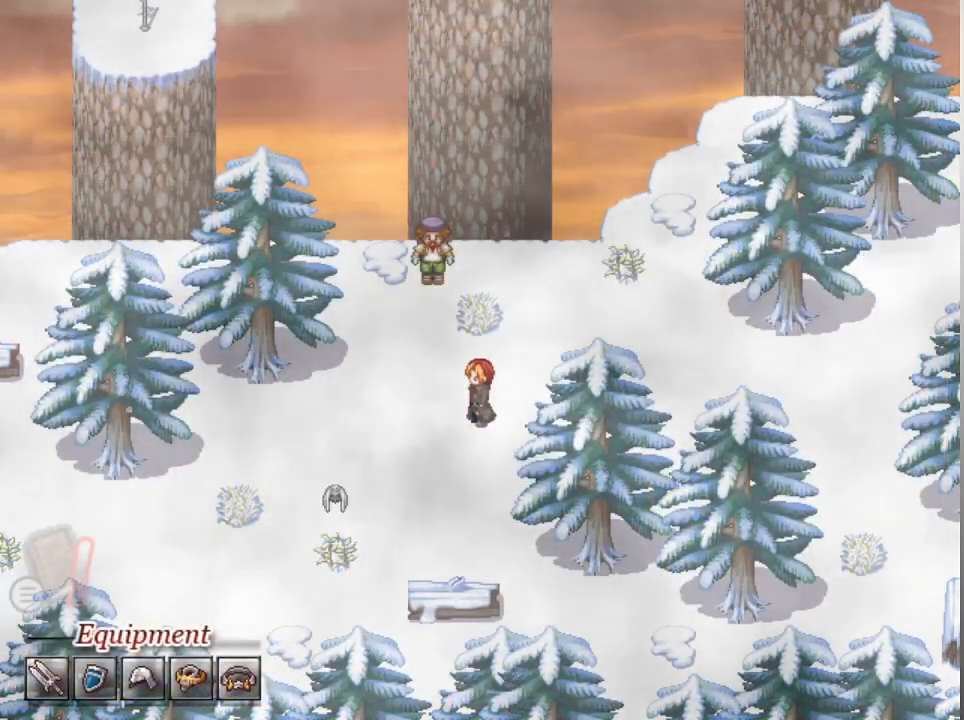
{"buttons": ["DPAD_LEFT"], "left_stick": "center", "events": [[33, "DPAD_LEFT", "down"]]}